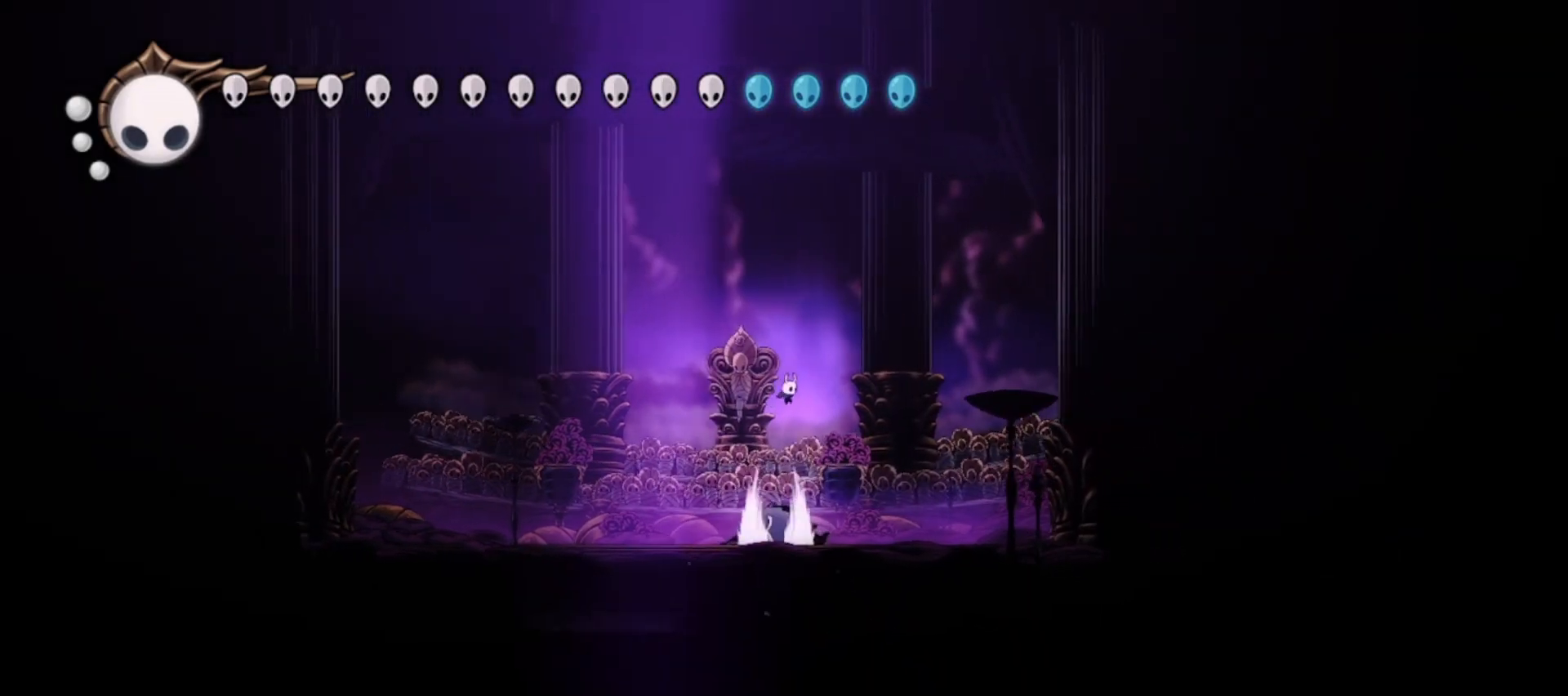
Gameplay with keyboard; each line is a JSON object with the keys held at the frame after it. "events" lists presses ("down") and releases ("up") of "a", "c", "d", "down", "f", "i", "left", "right", "s", "up", "x" and "z" between this image and that frame as [ms after this image, input, new state], when the widget could be followed in between. No other keys are recorded. Mouse input is not recorded.
{"keys": ["down", "left"], "events": [[50, "right", "up"], [283, "left", "down"], [283, "x", "down"], [367, "x", "up"]]}
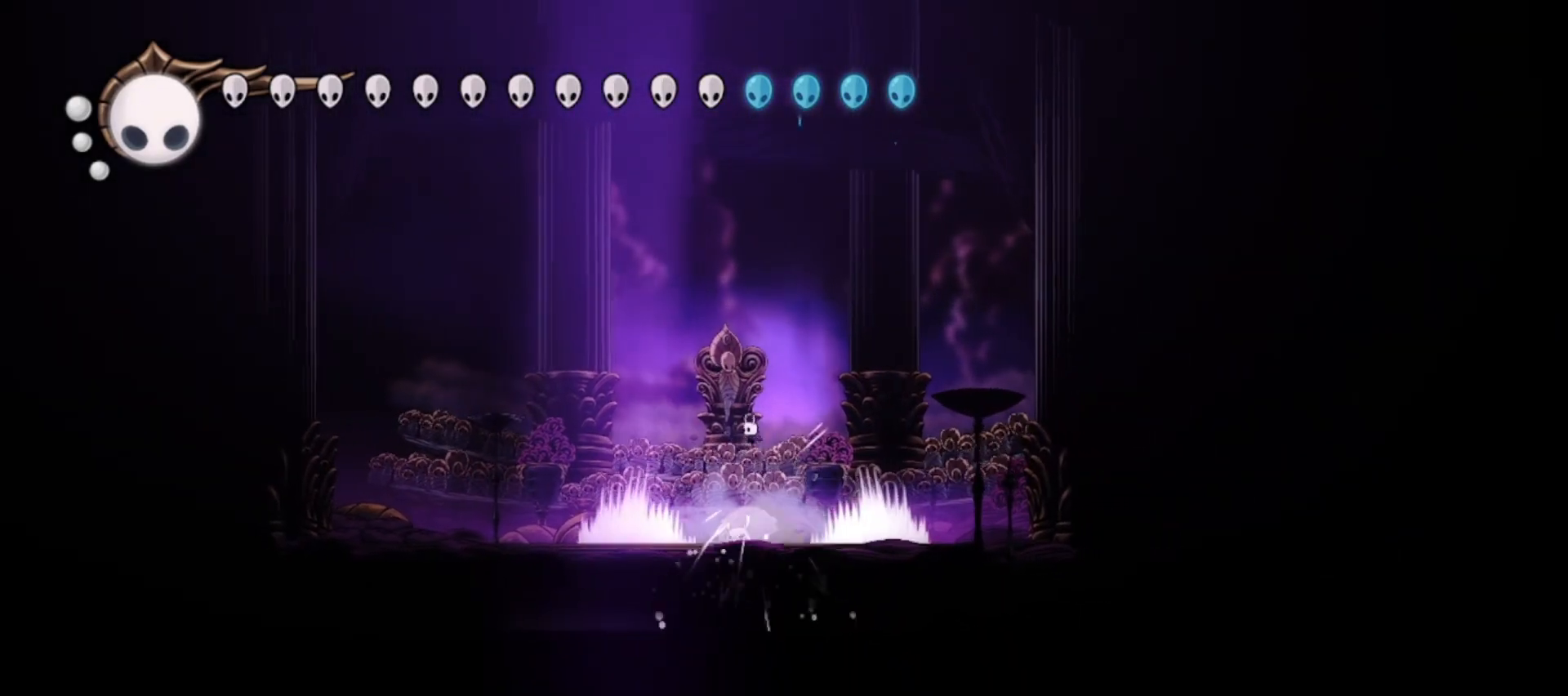
{"keys": ["x"], "events": [[333, "down", "up"], [333, "right", "down"], [383, "left", "up"], [433, "right", "up"], [433, "x", "down"]]}
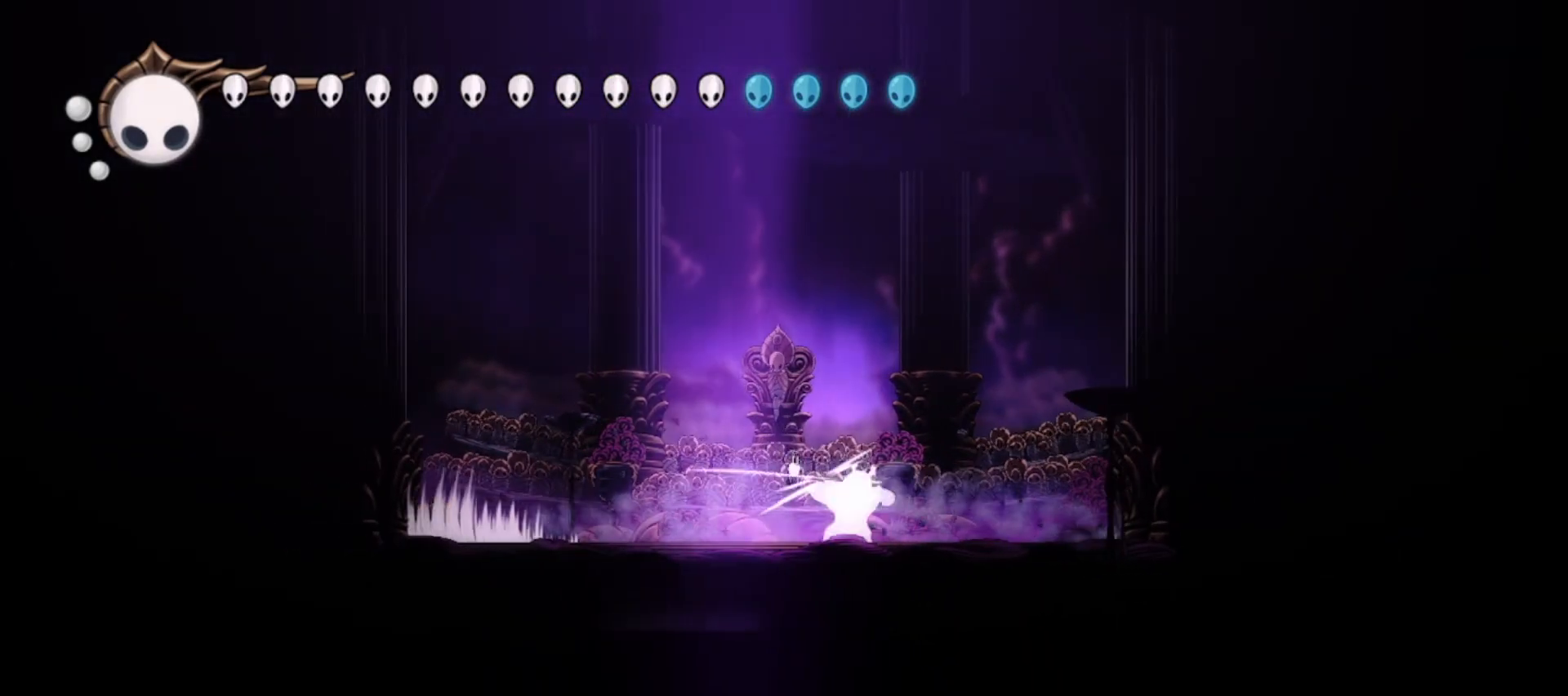
{"keys": [], "events": [[33, "x", "up"], [117, "x", "down"], [217, "x", "up"], [267, "right", "down"], [267, "x", "down"], [350, "x", "up"], [400, "x", "down"], [450, "right", "up"], [500, "x", "up"]]}
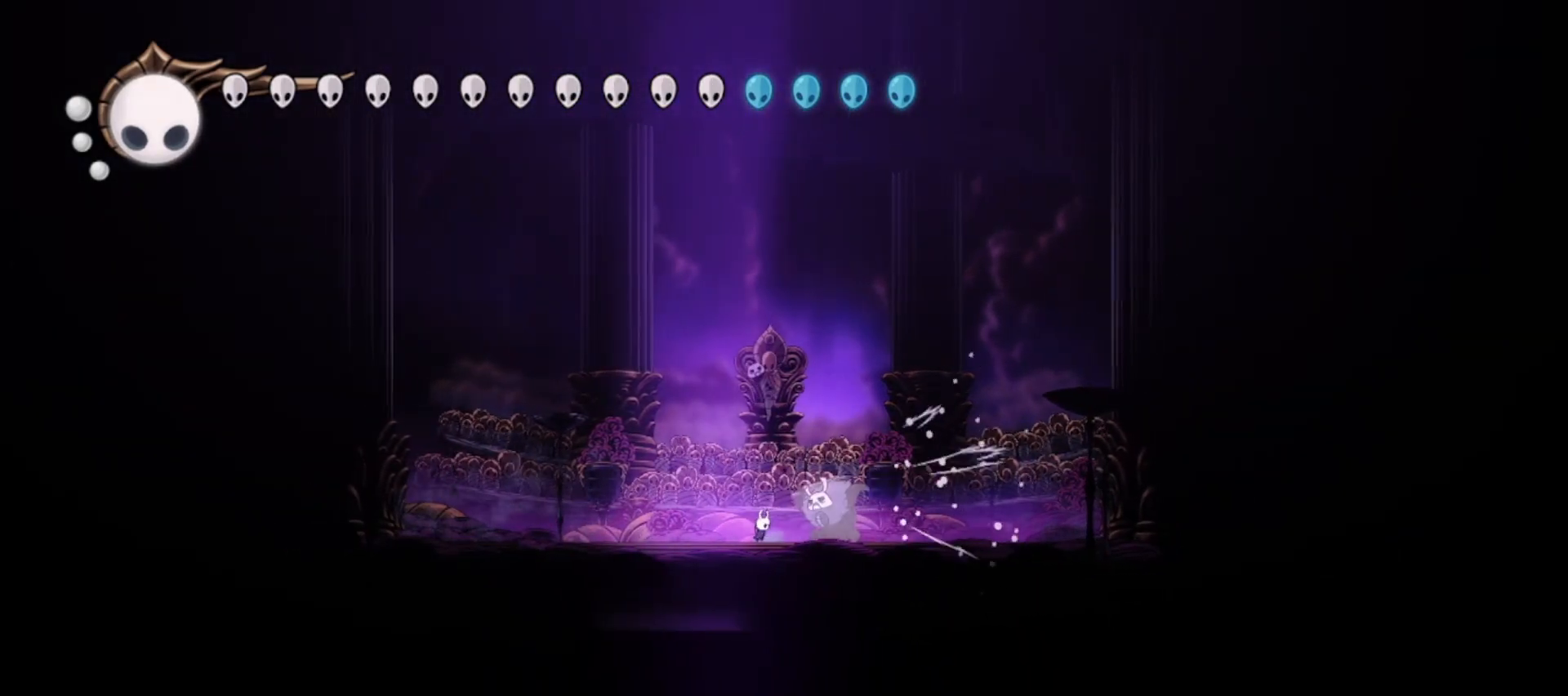
{"keys": ["right"], "events": [[50, "right", "down"], [50, "x", "down"], [150, "x", "up"], [233, "x", "down"], [333, "x", "up"], [383, "x", "down"], [433, "x", "up"]]}
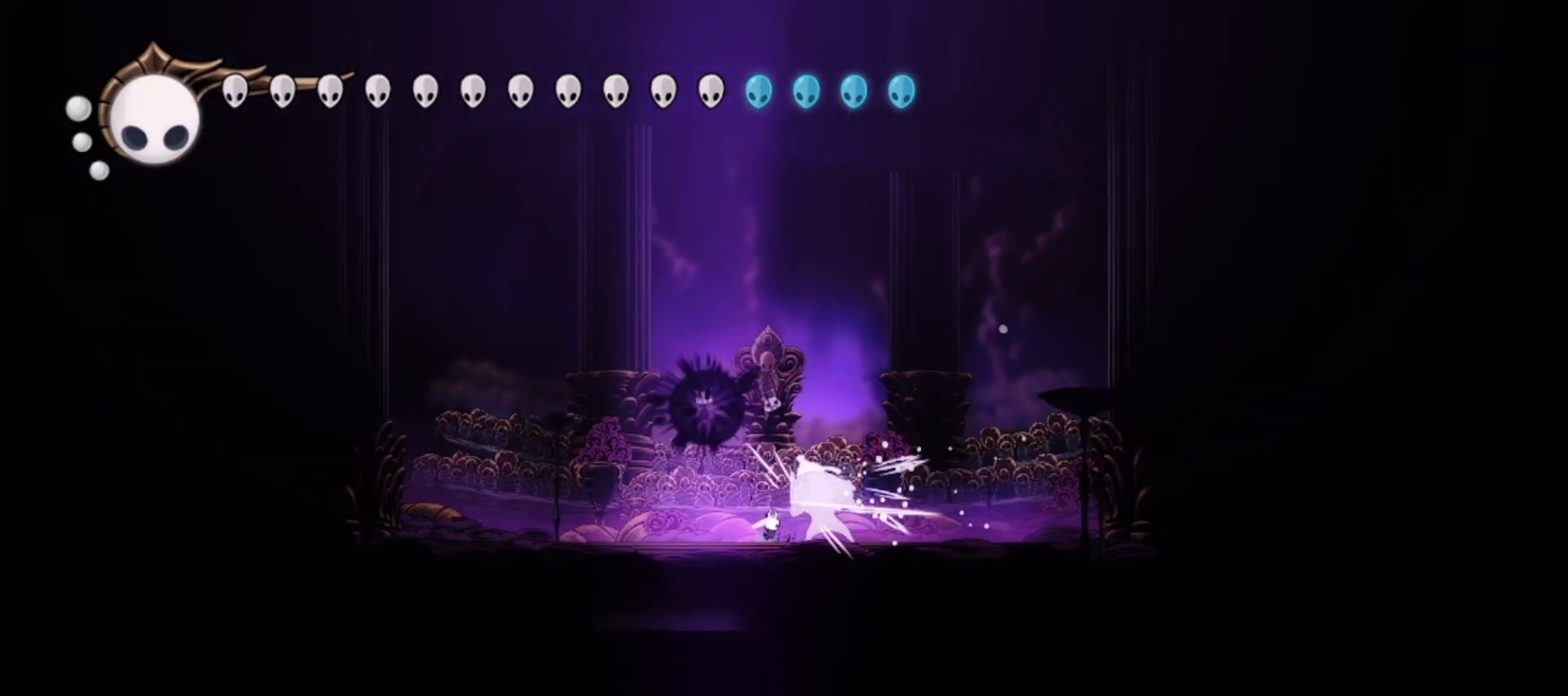
{"keys": ["right"], "events": [[17, "x", "down"], [117, "x", "up"], [150, "x", "down"], [250, "x", "up"], [300, "x", "down"], [350, "x", "up"], [400, "x", "down"], [500, "x", "up"]]}
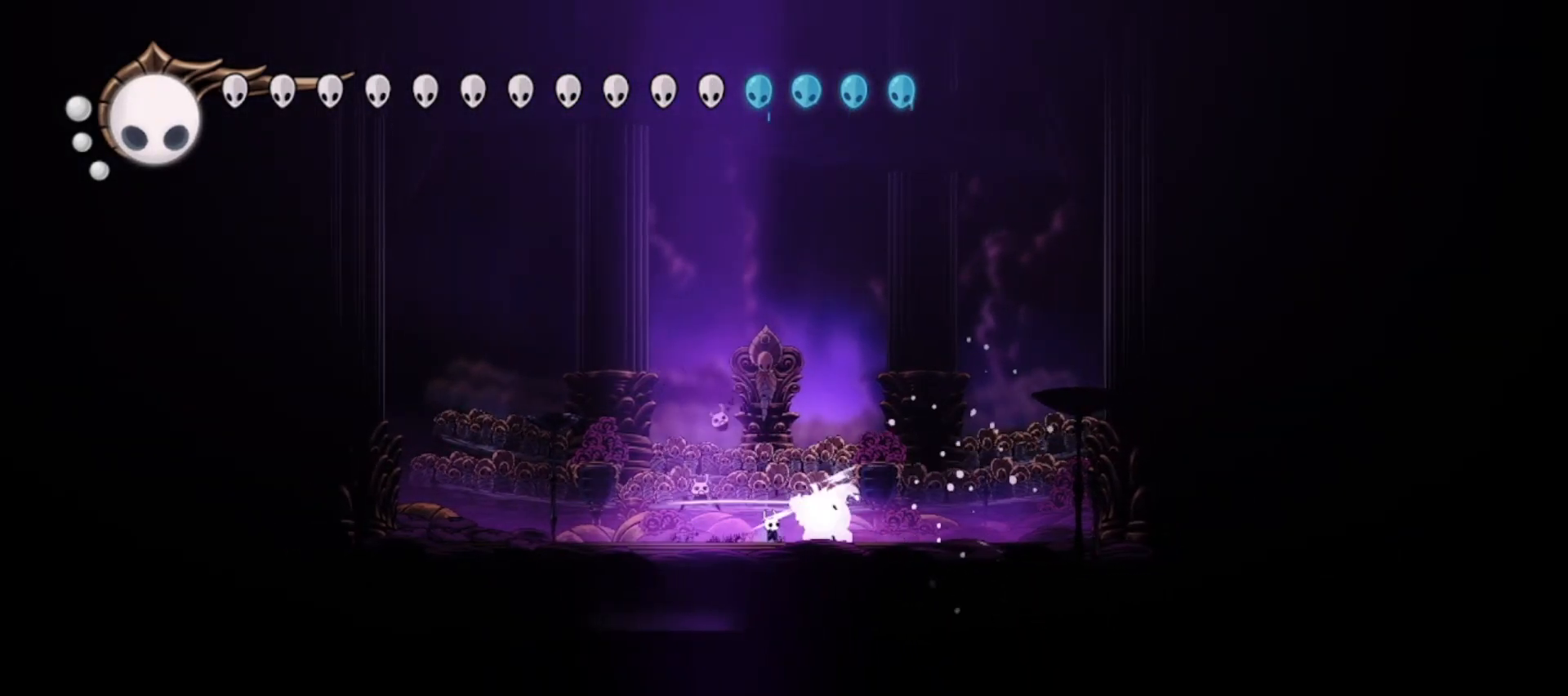
{"keys": ["right"], "events": [[33, "x", "down"], [117, "right", "up"], [117, "x", "up"], [167, "x", "down"], [267, "right", "down"], [267, "x", "up"], [317, "x", "down"], [367, "c", "down"], [417, "x", "up"], [450, "c", "up"]]}
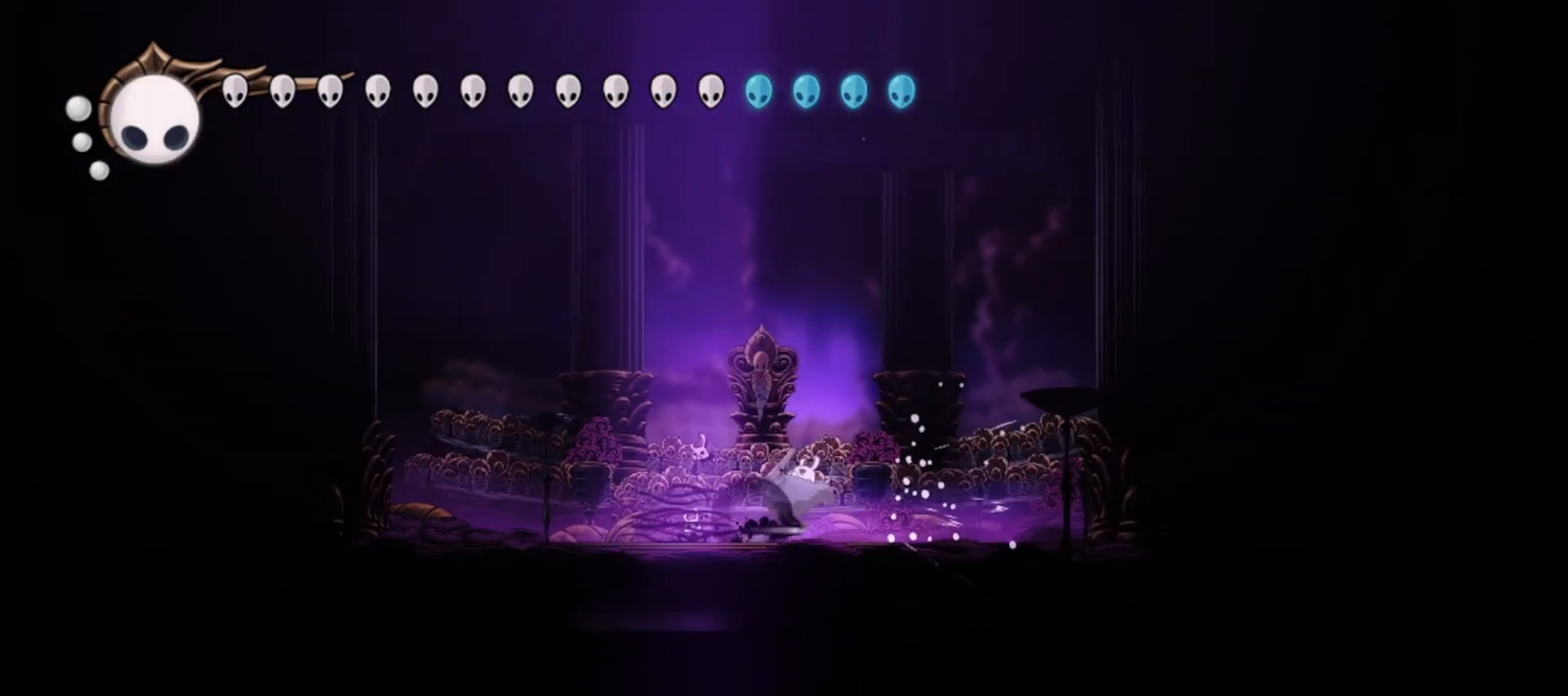
{"keys": ["a"], "events": [[183, "left", "down"], [183, "right", "up"], [233, "a", "down"], [317, "a", "up"], [367, "a", "down"], [417, "left", "up"]]}
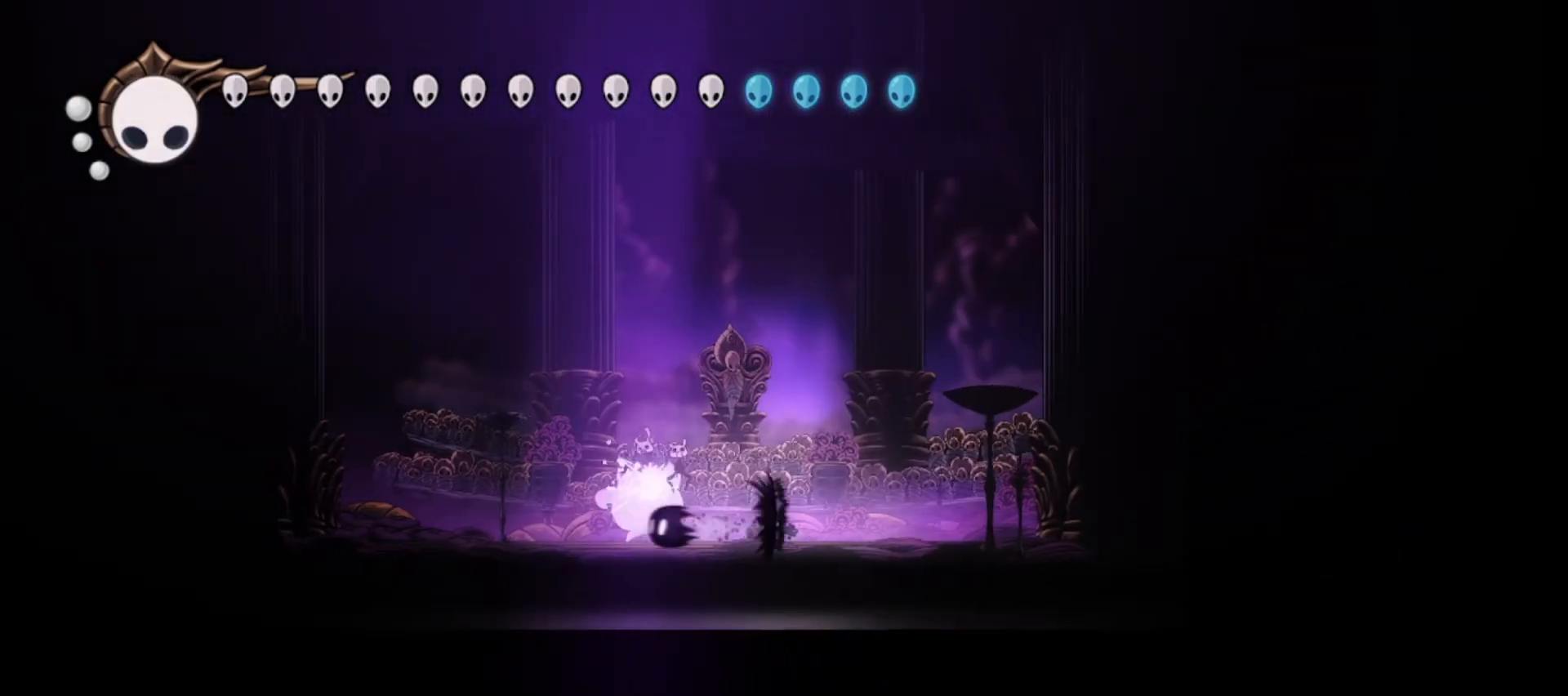
{"keys": ["left"], "events": [[17, "a", "up"], [300, "left", "down"]]}
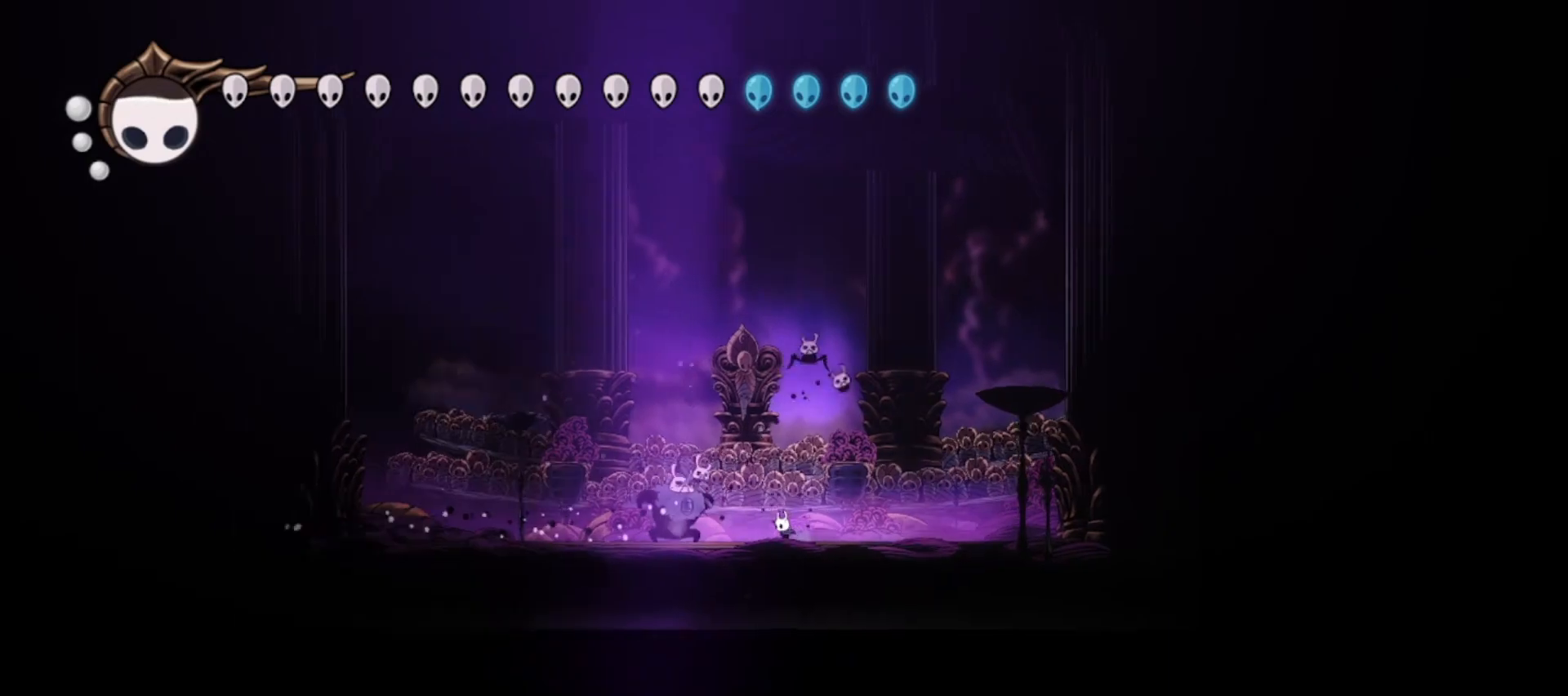
{"keys": ["c", "right"], "events": [[83, "x", "down"], [217, "x", "up"], [267, "left", "up"], [317, "right", "down"], [400, "c", "down"]]}
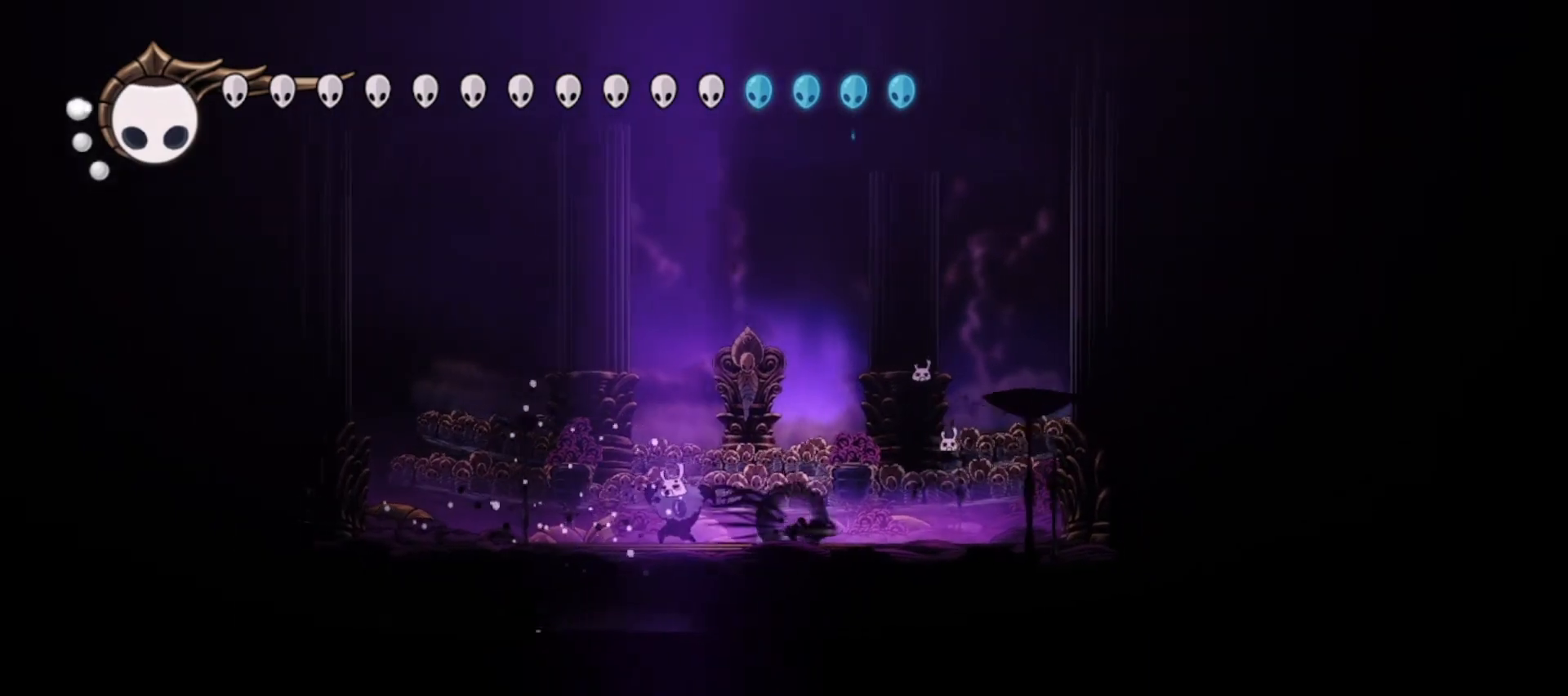
{"keys": ["right", "x", "z"], "events": [[50, "c", "up"], [100, "right", "up"], [133, "down", "down"], [133, "left", "down"], [283, "right", "down"], [283, "z", "down"], [317, "down", "up"], [317, "left", "up"], [367, "x", "down"]]}
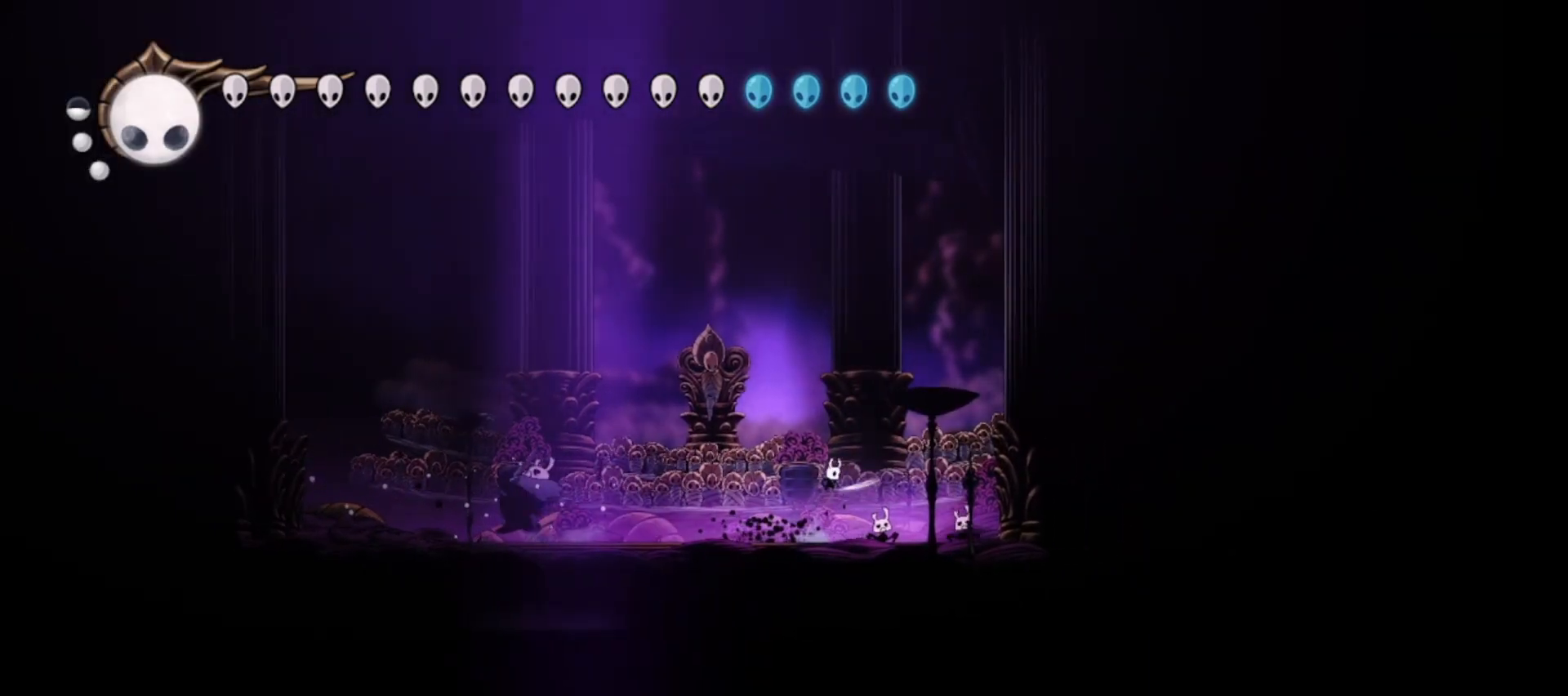
{"keys": ["right"], "events": [[17, "x", "up"], [50, "right", "up"], [50, "z", "up"], [250, "down", "down"], [300, "x", "down"], [383, "down", "up"], [433, "x", "up"], [483, "right", "down"]]}
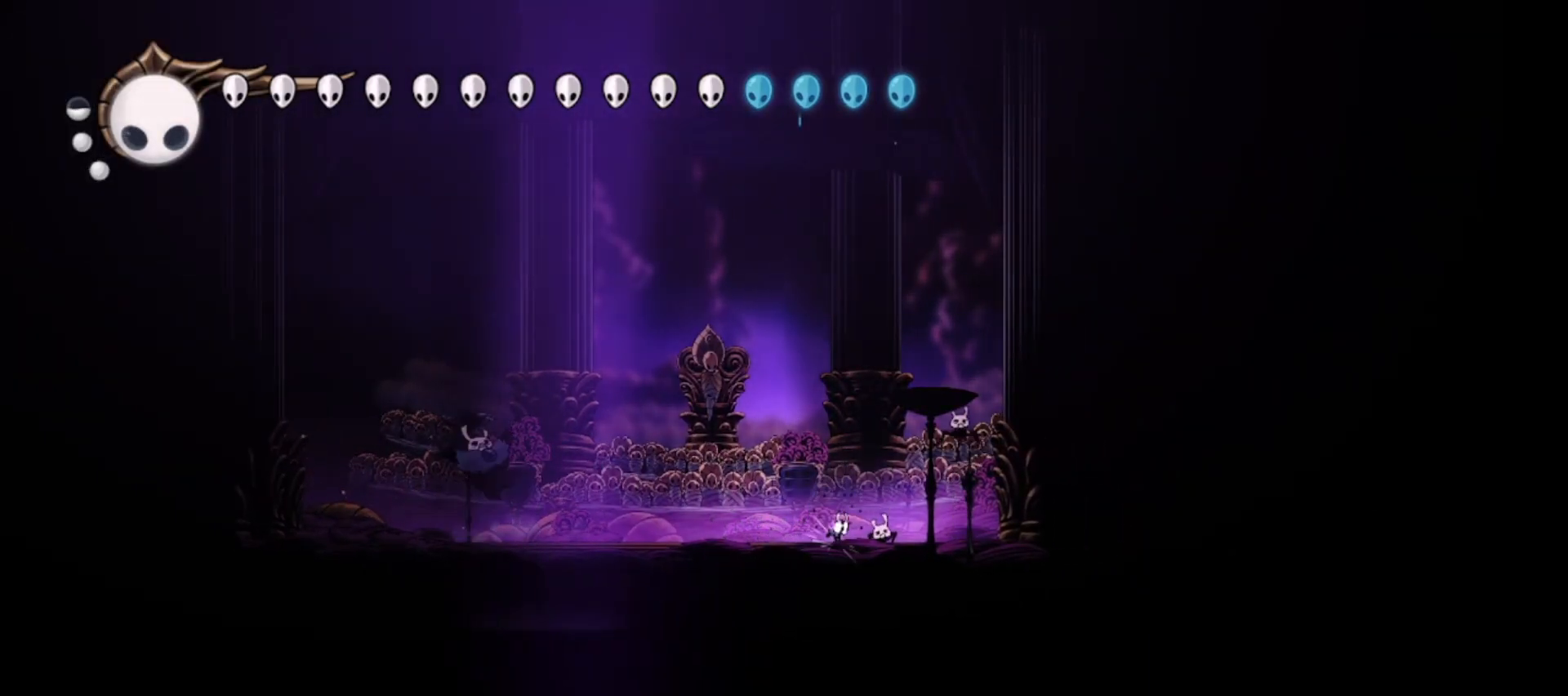
{"keys": ["right", "z"], "events": [[83, "right", "up"], [167, "x", "down"], [267, "x", "up"], [400, "right", "down"], [500, "z", "down"]]}
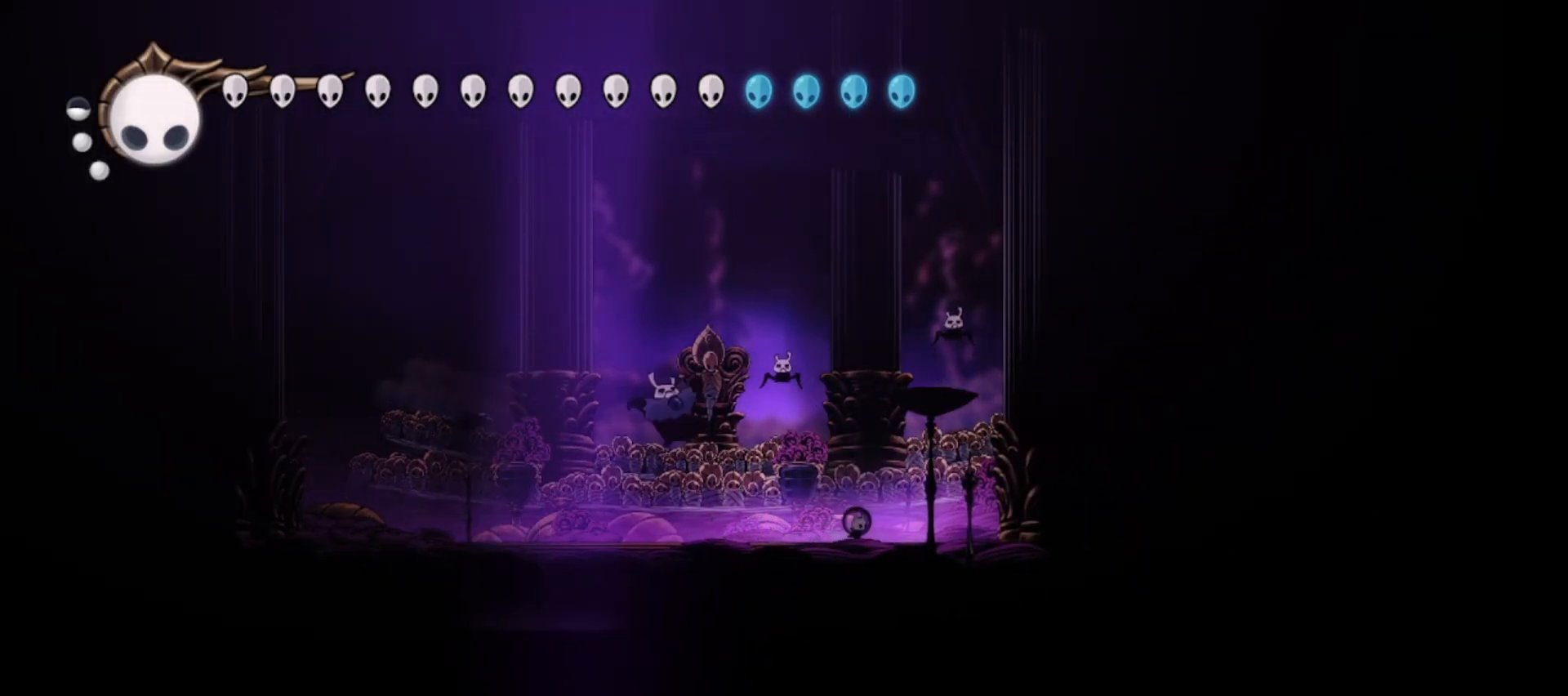
{"keys": ["left", "x", "z"], "events": [[383, "right", "up"], [433, "left", "down"], [433, "x", "down"]]}
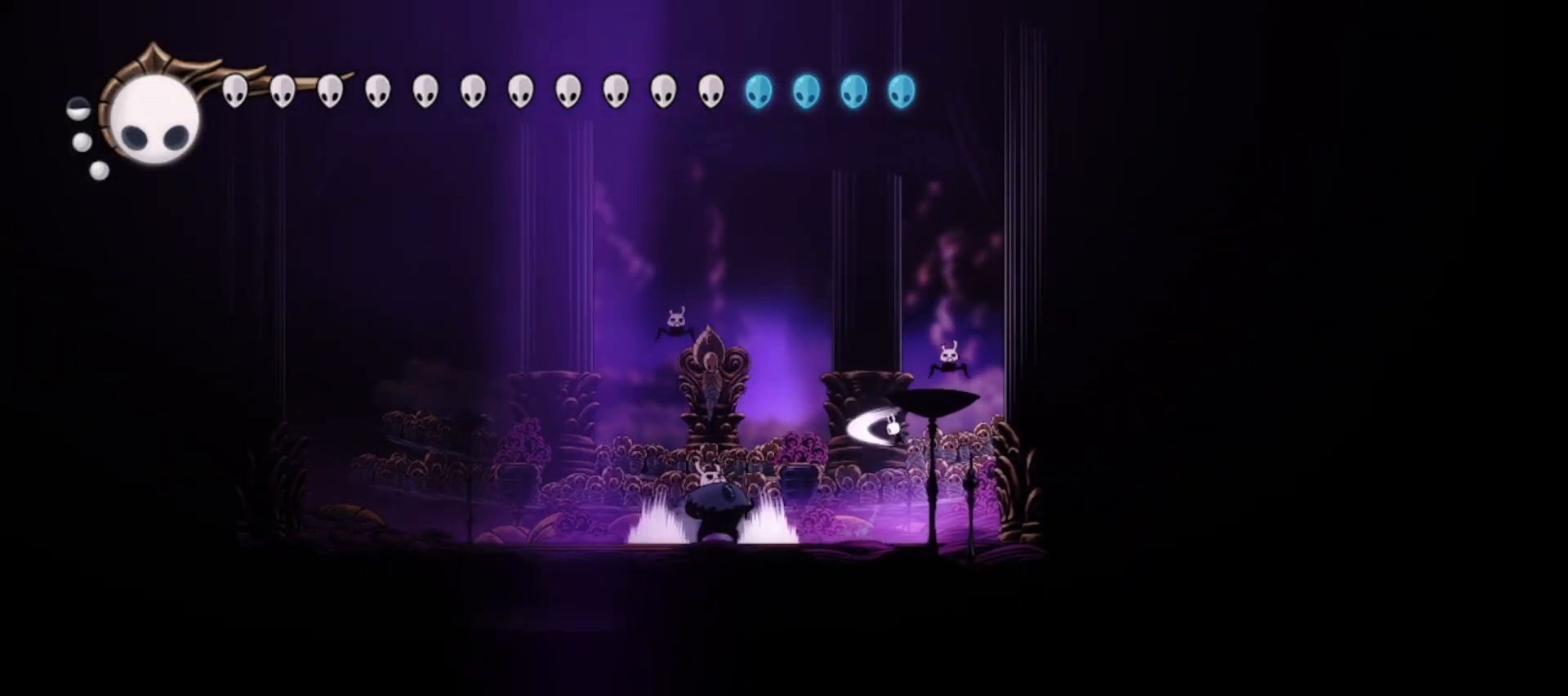
{"keys": ["down", "z"], "events": [[17, "right", "down"], [67, "left", "up"], [67, "x", "up"], [117, "left", "down"], [117, "right", "up"], [117, "z", "up"], [150, "z", "down"], [300, "right", "down"], [350, "left", "up"], [400, "down", "down"], [483, "right", "up"]]}
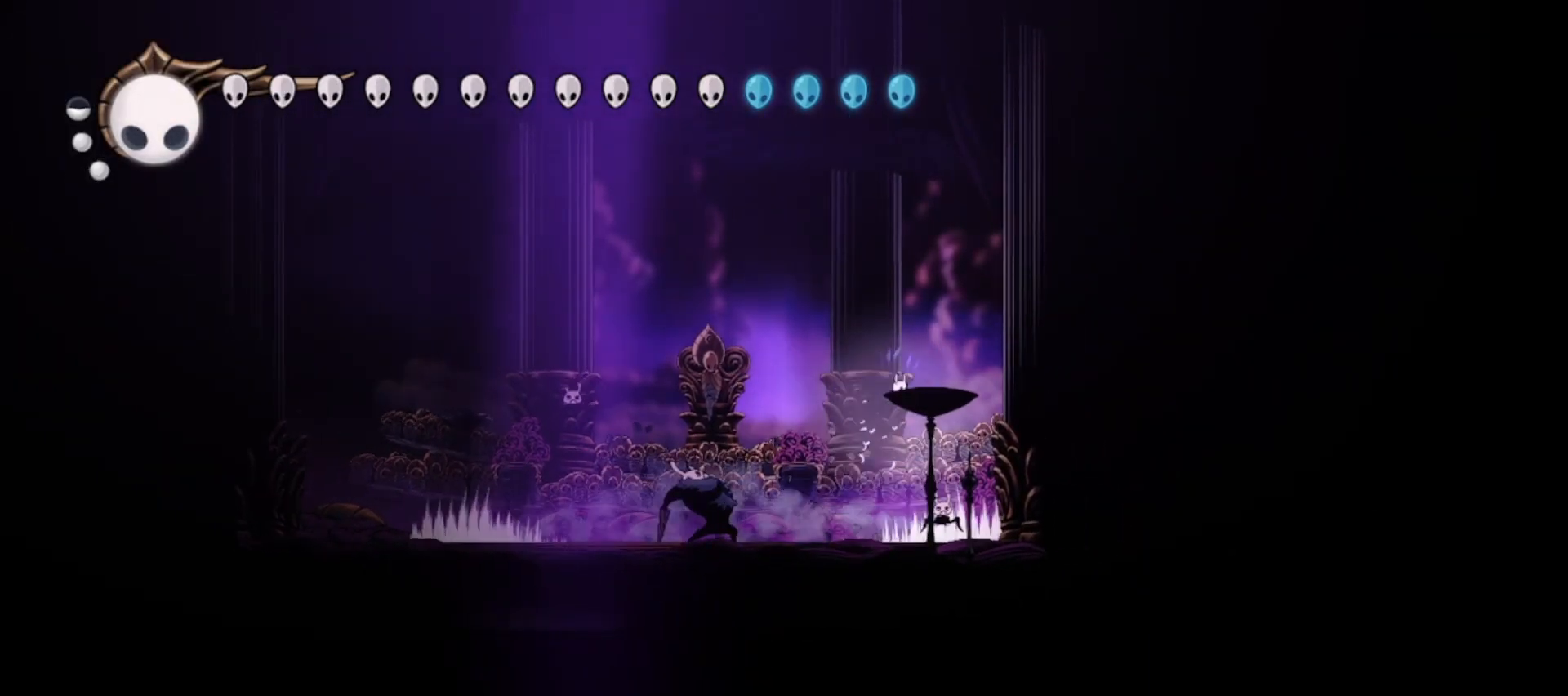
{"keys": ["down"], "events": [[33, "left", "down"], [33, "z", "up"], [133, "a", "down"], [183, "right", "down"], [233, "a", "up"], [233, "left", "up"], [317, "left", "down"], [317, "right", "up"], [450, "left", "up"]]}
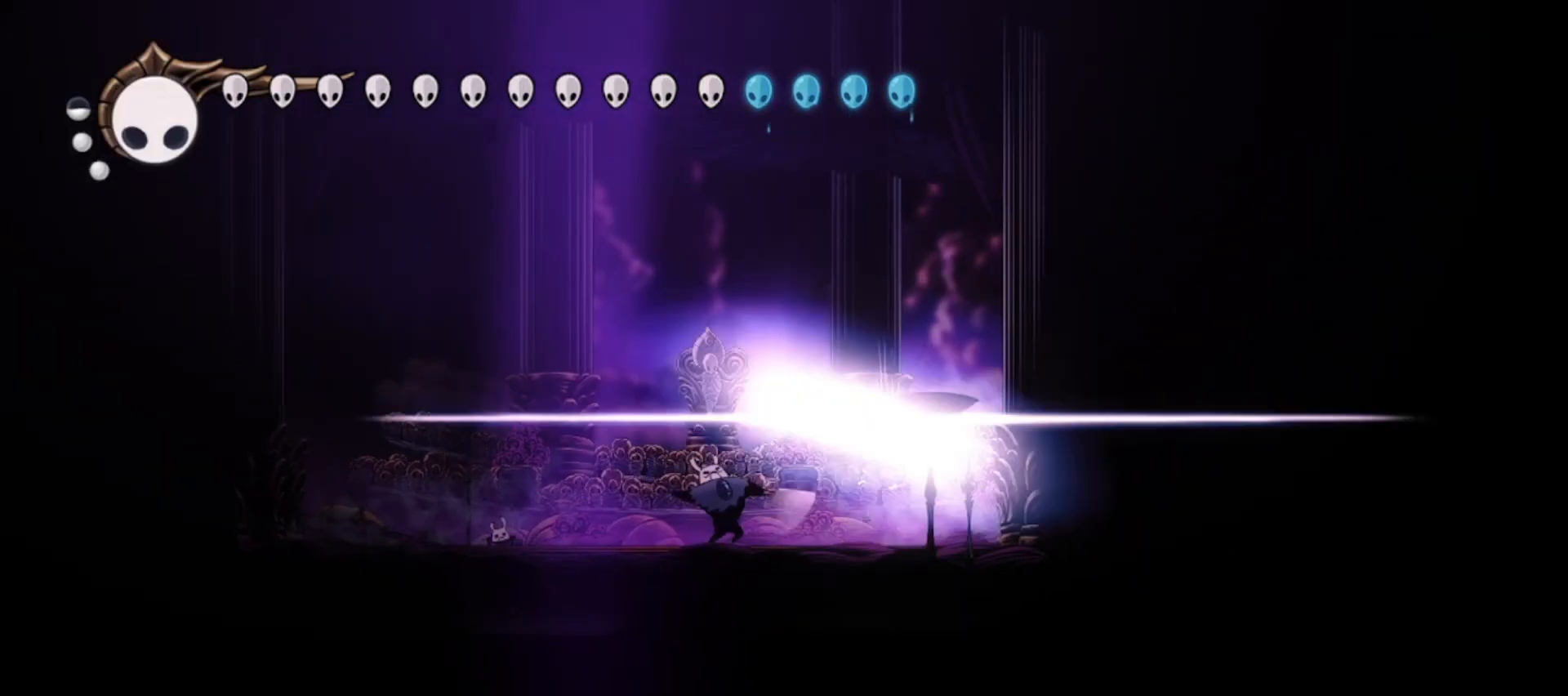
{"keys": ["left"], "events": [[233, "down", "up"], [283, "left", "down"]]}
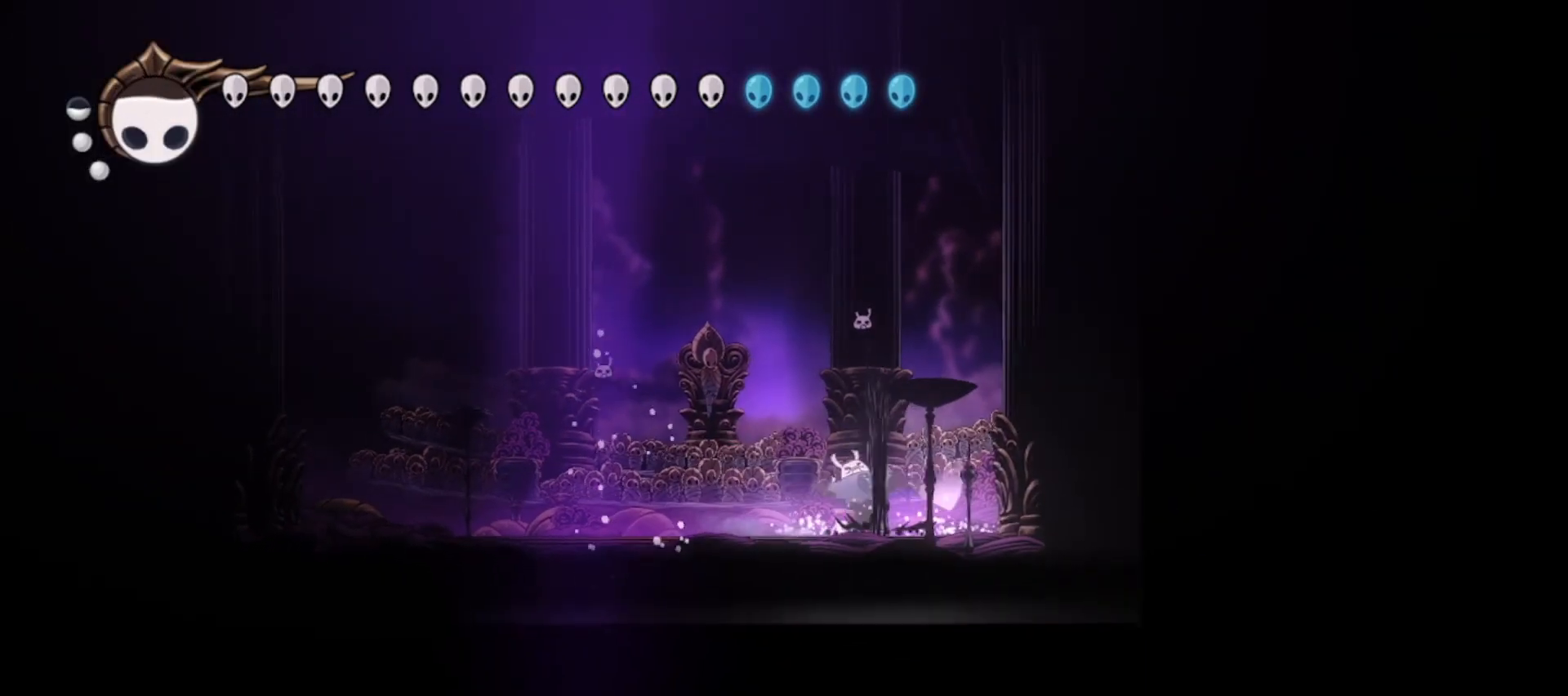
{"keys": ["down", "z"], "events": [[150, "left", "up"], [200, "down", "down"], [200, "right", "down"], [300, "right", "up"], [350, "z", "down"]]}
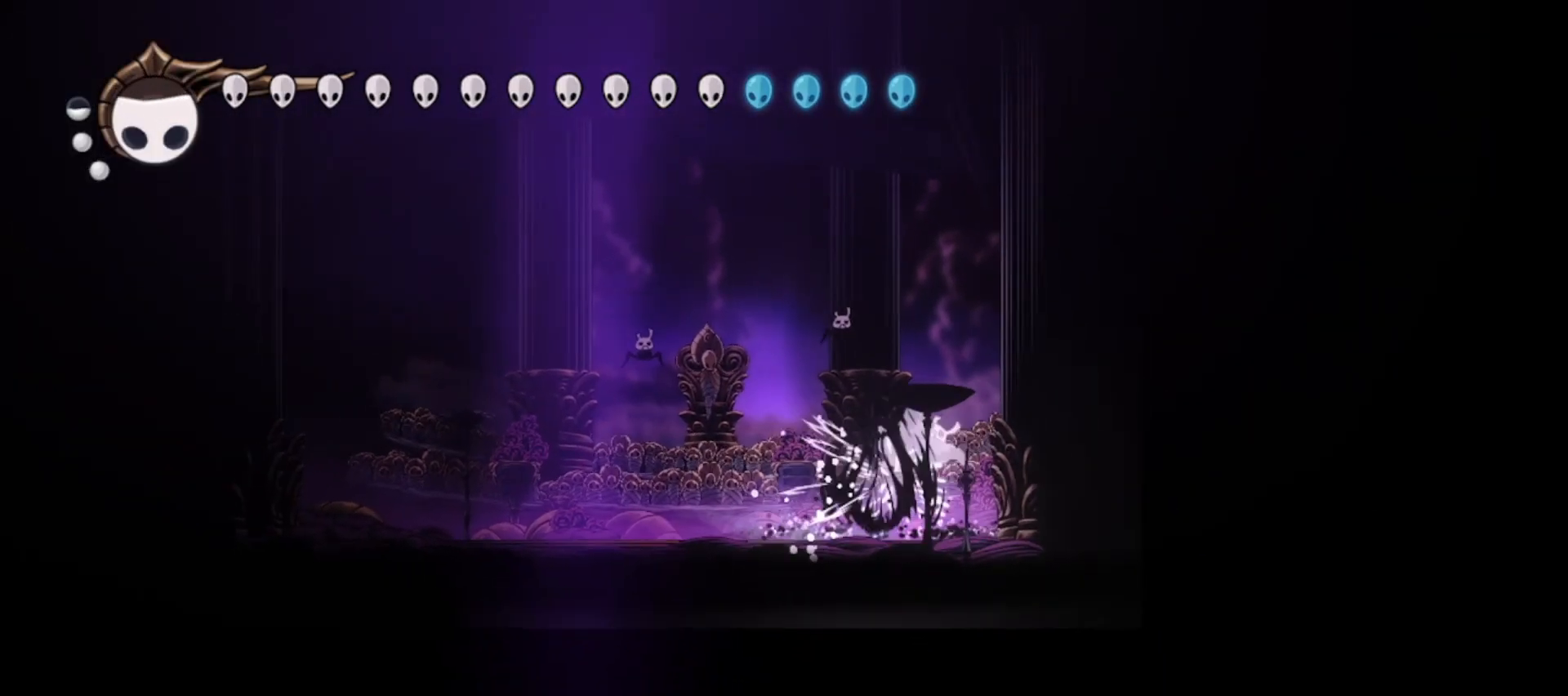
{"keys": ["left"], "events": [[217, "down", "up"], [217, "left", "down"], [417, "z", "up"]]}
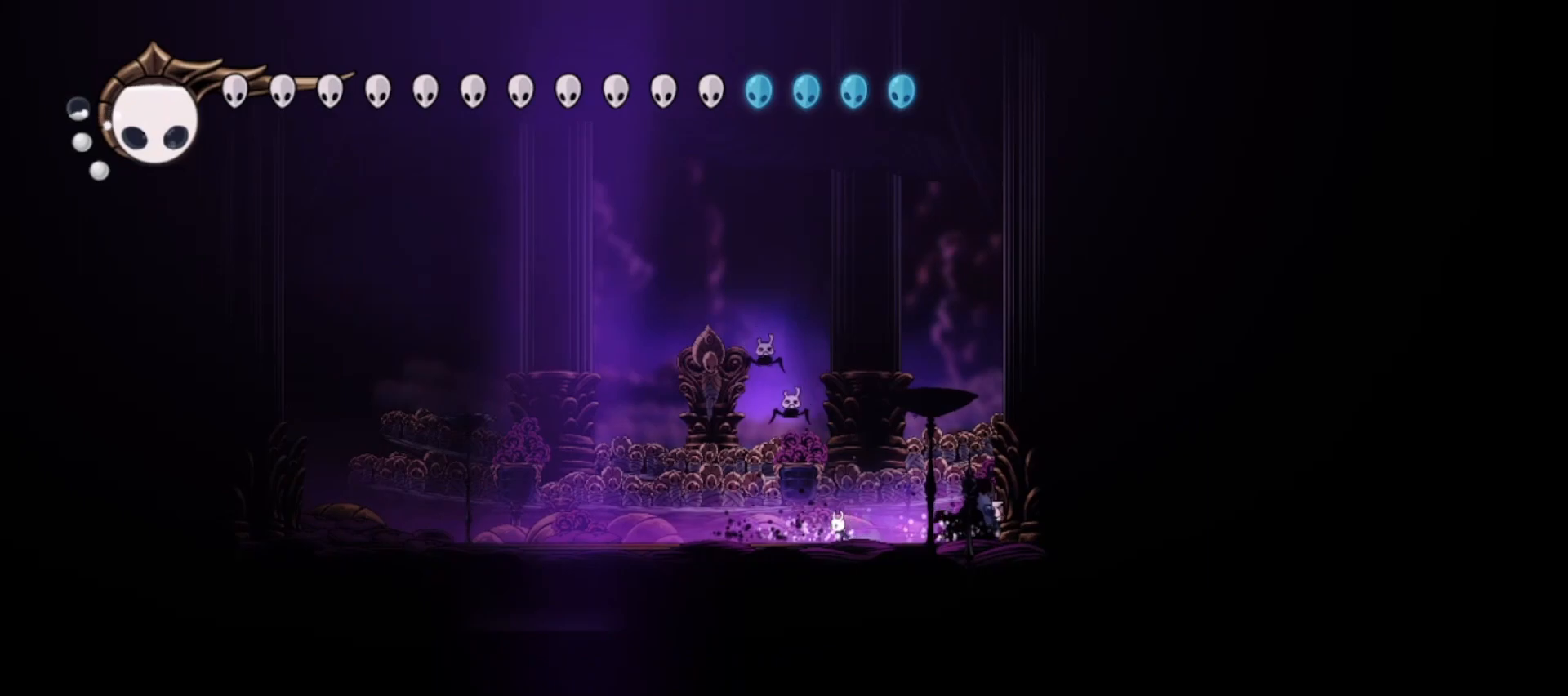
{"keys": ["x"], "events": [[50, "x", "down"], [50, "z", "down"], [100, "z", "up"], [183, "x", "up"], [233, "x", "down"], [367, "left", "up"], [367, "x", "up"], [417, "x", "down"]]}
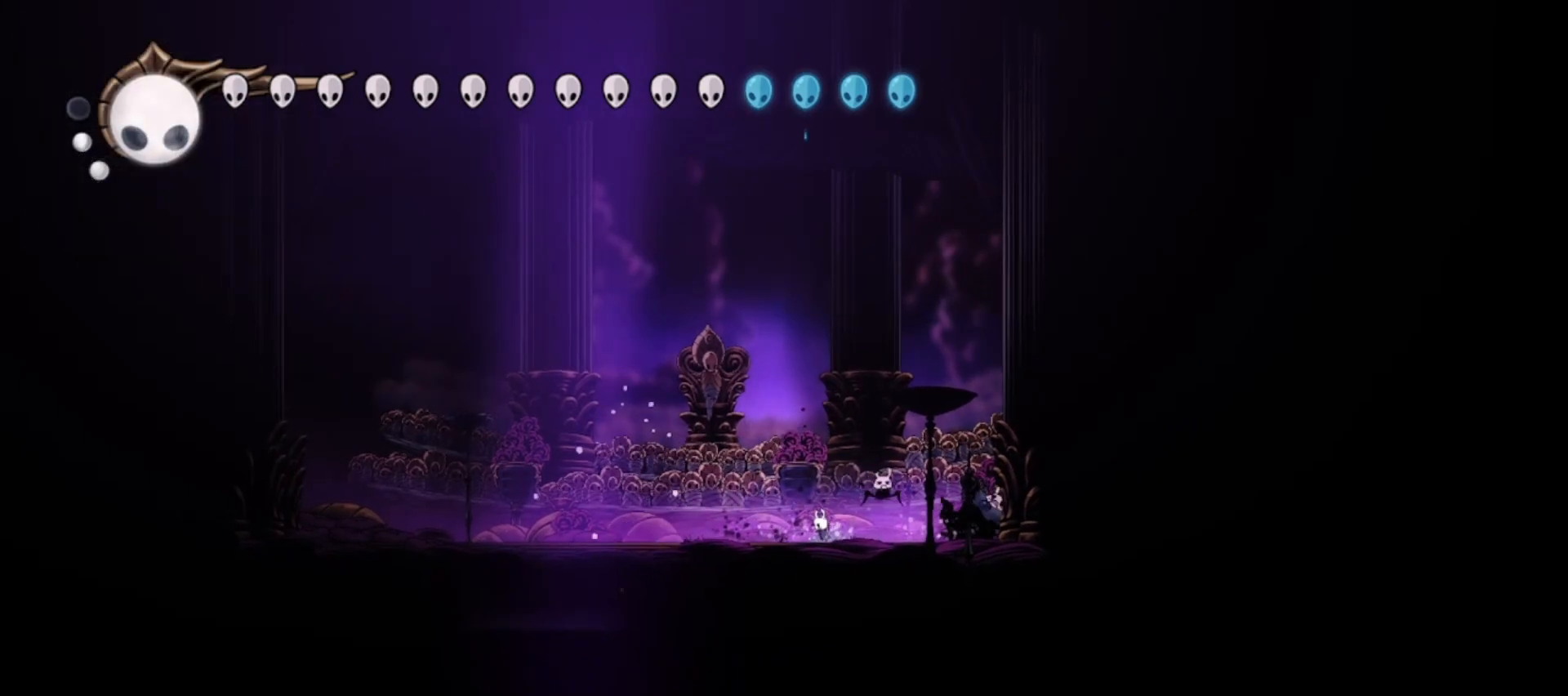
{"keys": ["right"], "events": [[17, "right", "down"], [67, "x", "up"], [250, "x", "down"], [300, "z", "down"], [383, "x", "up"], [383, "z", "up"]]}
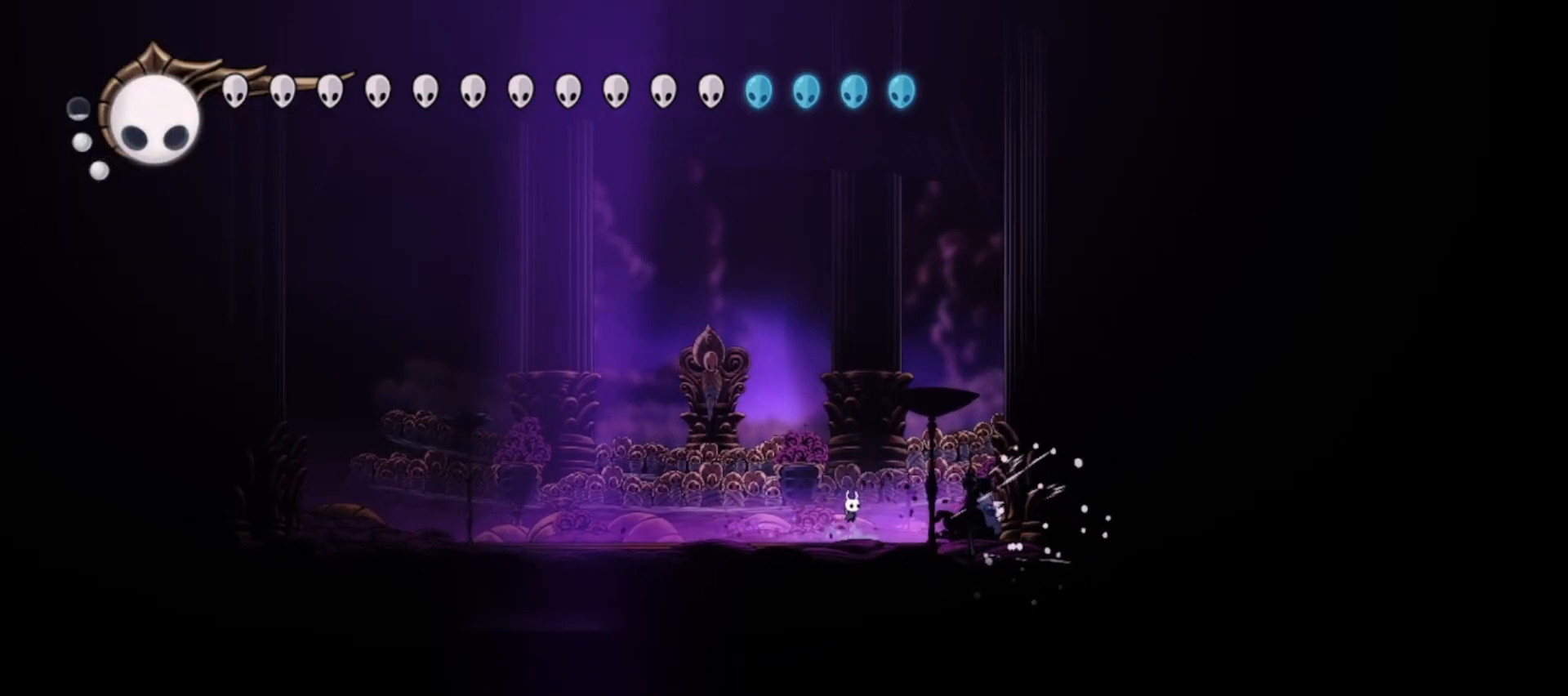
{"keys": ["right"], "events": [[267, "x", "down"], [350, "x", "up"], [450, "x", "down"], [500, "x", "up"]]}
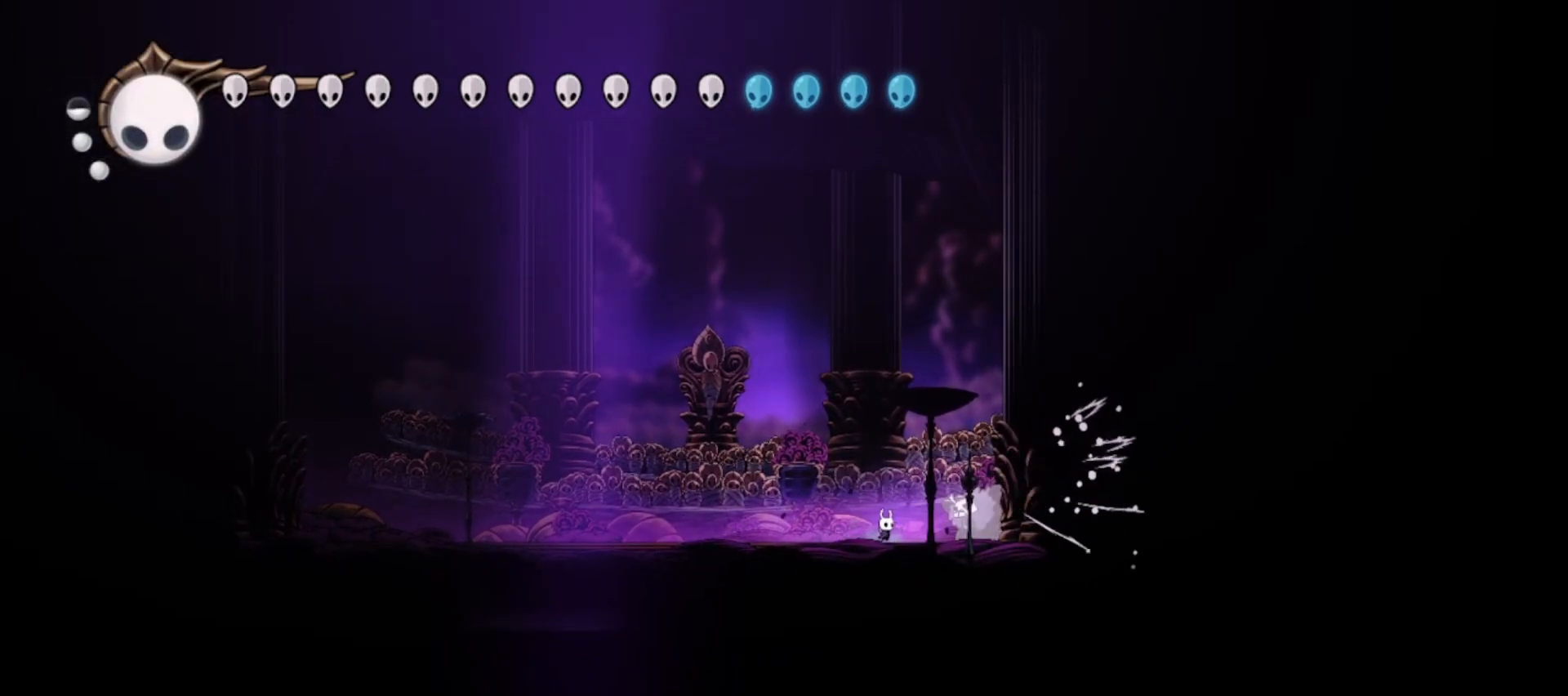
{"keys": ["left"], "events": [[83, "x", "down"], [133, "x", "up"], [183, "x", "down"], [317, "x", "up"], [467, "left", "down"], [467, "right", "up"]]}
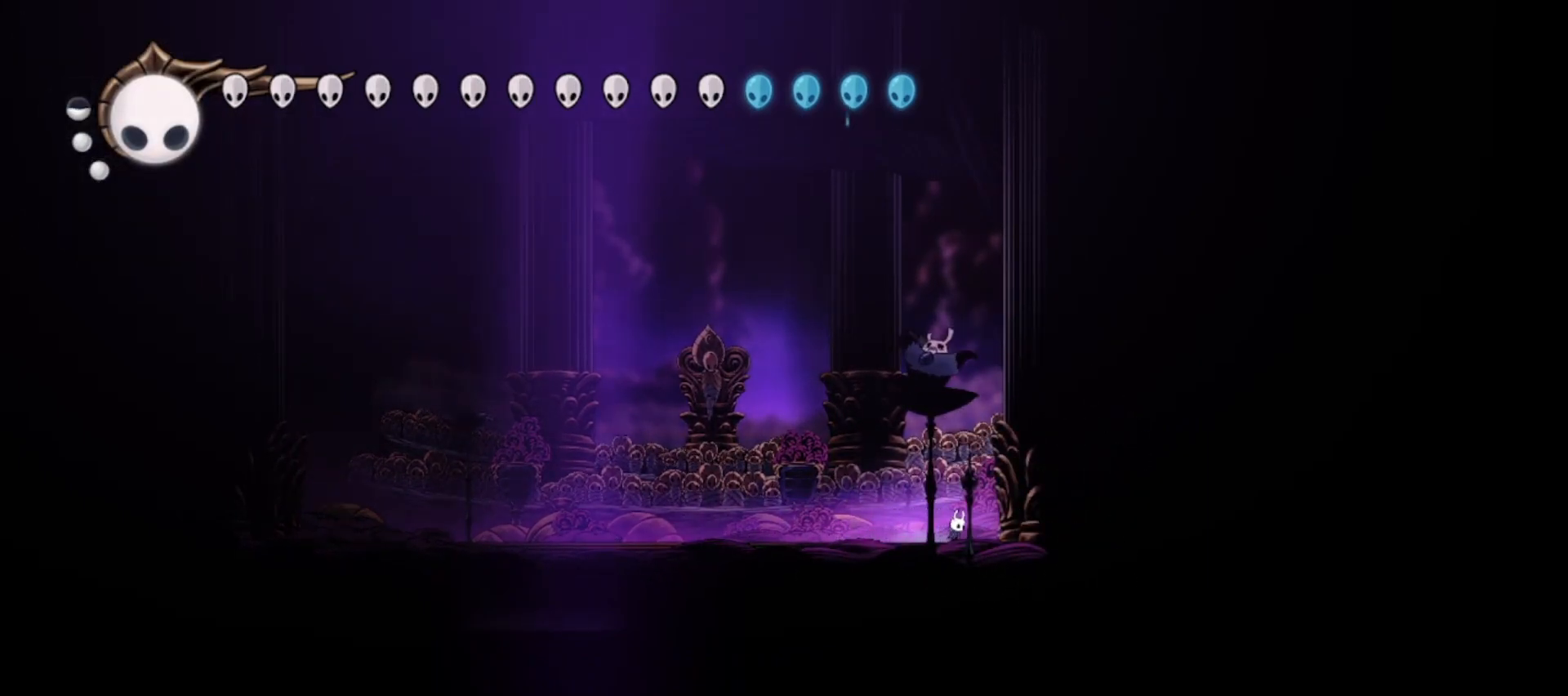
{"keys": ["x", "z"], "events": [[117, "left", "up"], [217, "x", "down"], [267, "x", "up"], [333, "x", "down"], [383, "z", "down"], [433, "x", "up"], [483, "x", "down"]]}
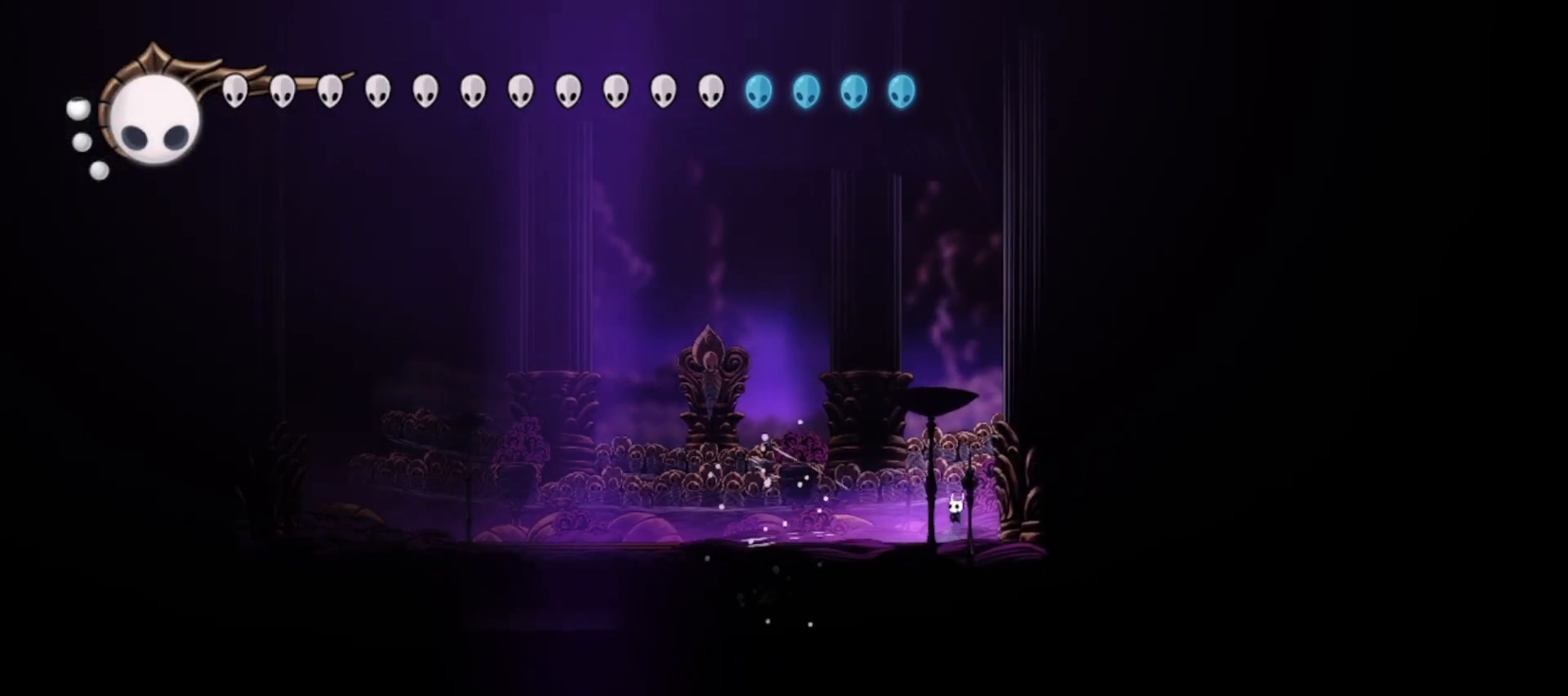
{"keys": ["left"], "events": [[67, "x", "up"], [117, "left", "down"], [117, "z", "up"]]}
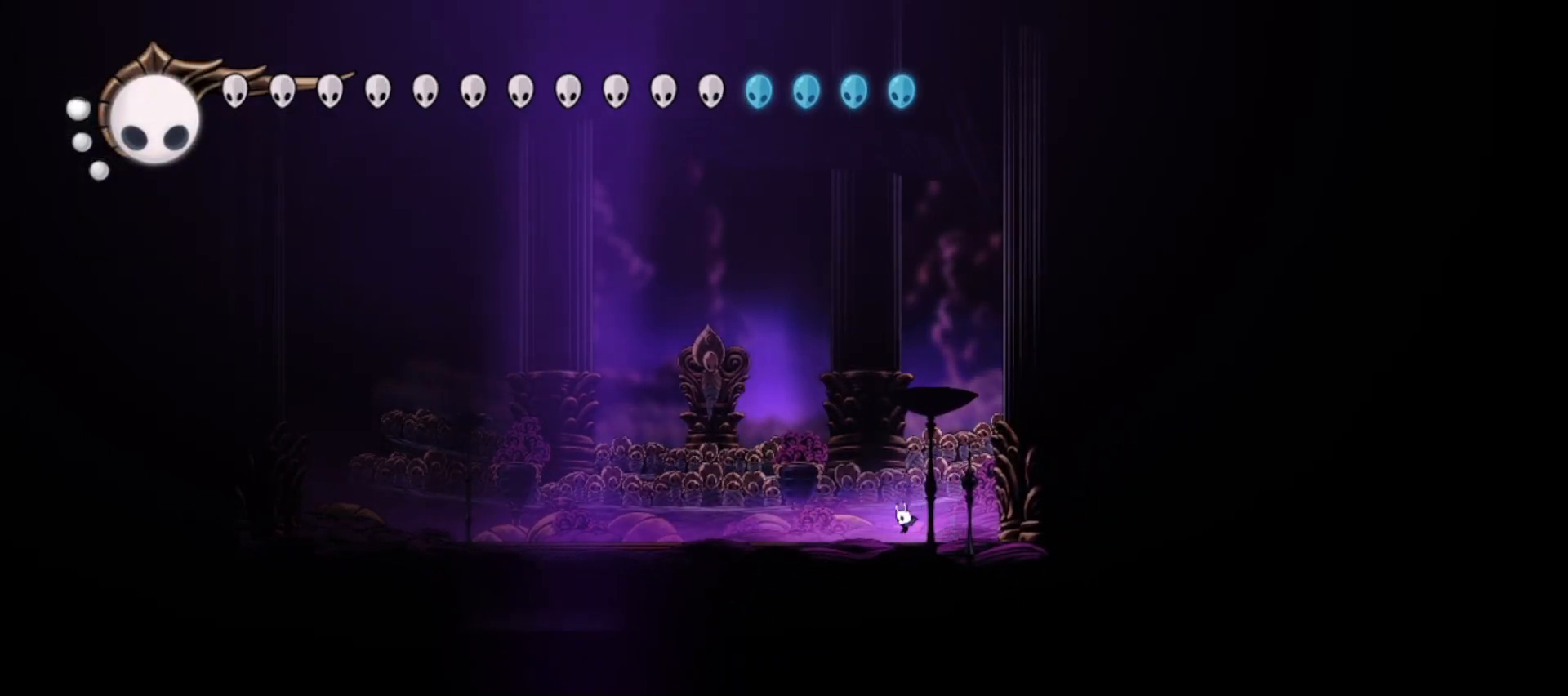
{"keys": ["left"], "events": []}
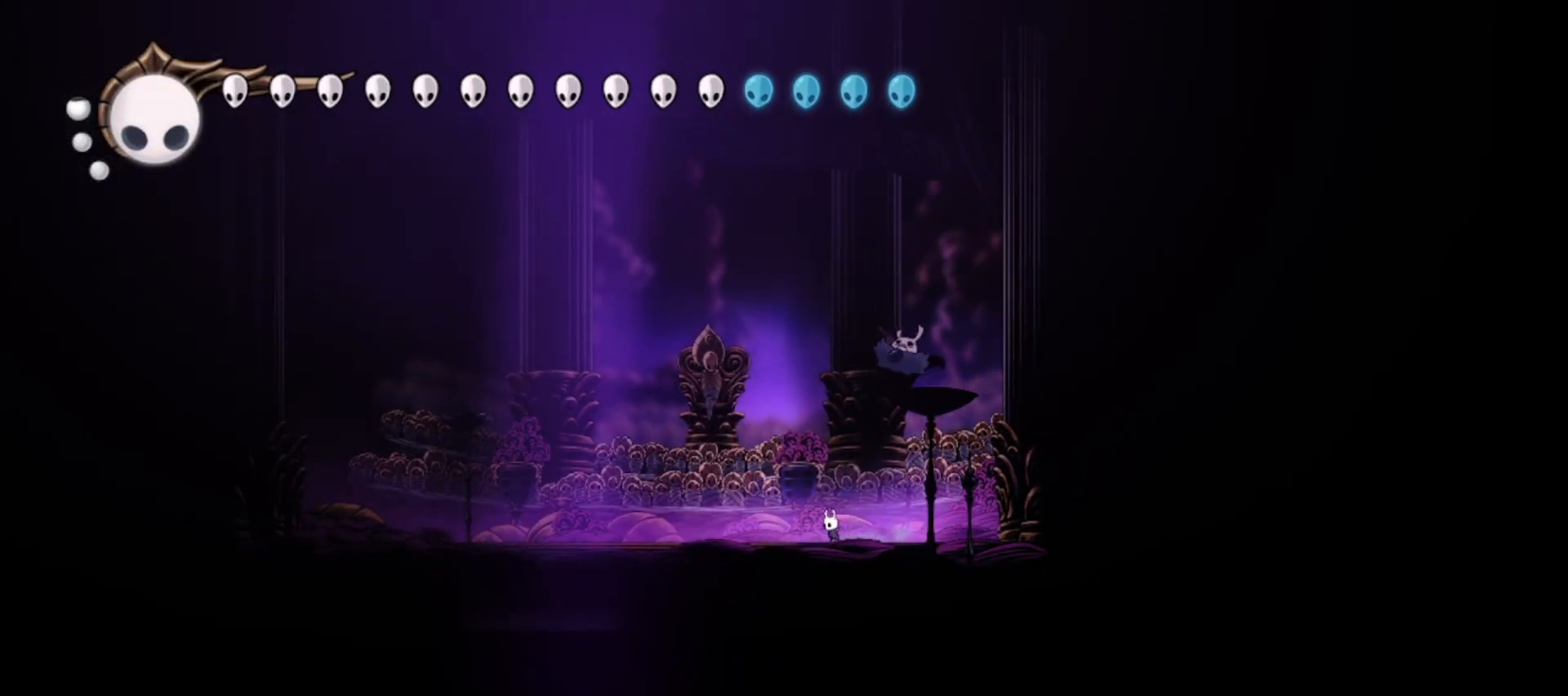
{"keys": ["z"], "events": [[117, "left", "up"], [150, "left", "down"], [150, "z", "down"], [350, "left", "up"], [400, "right", "down"], [483, "right", "up"]]}
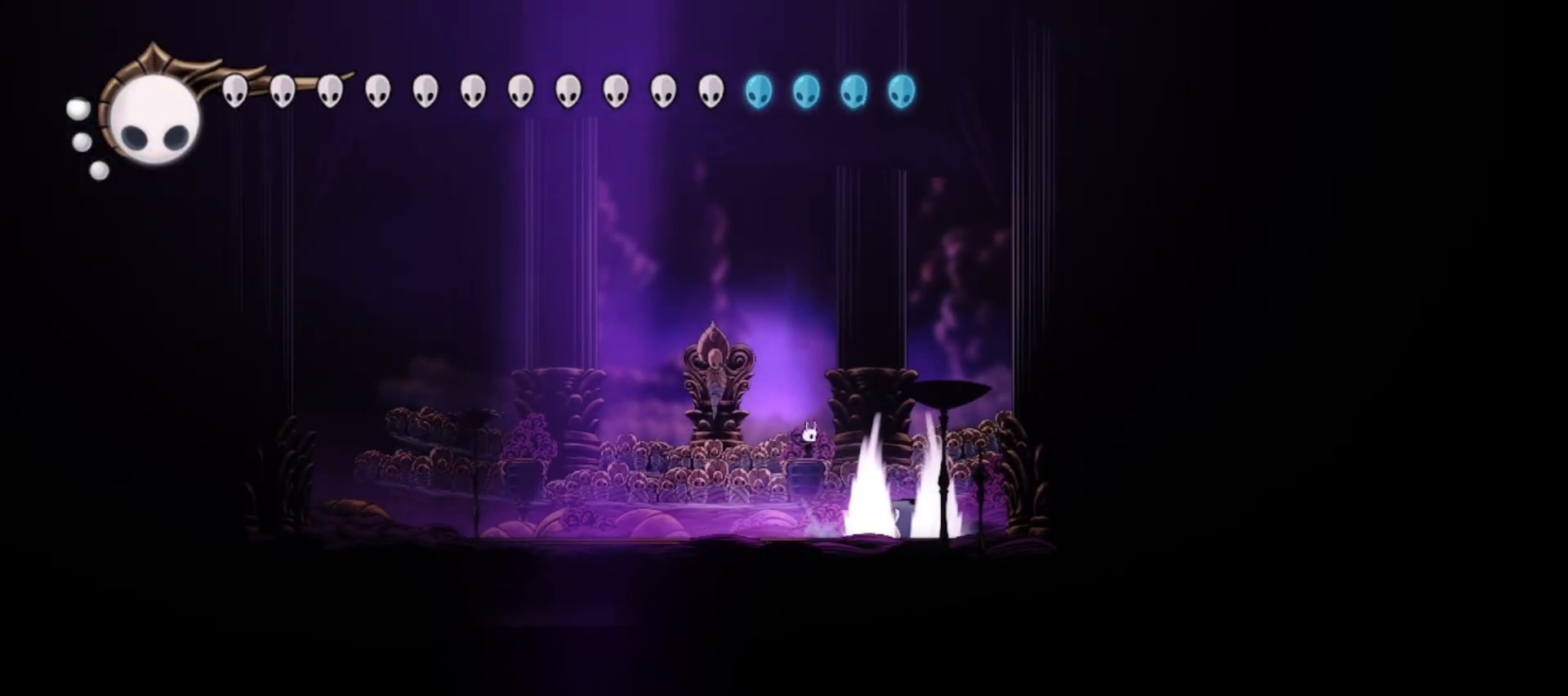
{"keys": ["x"], "events": [[133, "right", "down"], [167, "z", "up"], [267, "right", "up"], [500, "x", "down"]]}
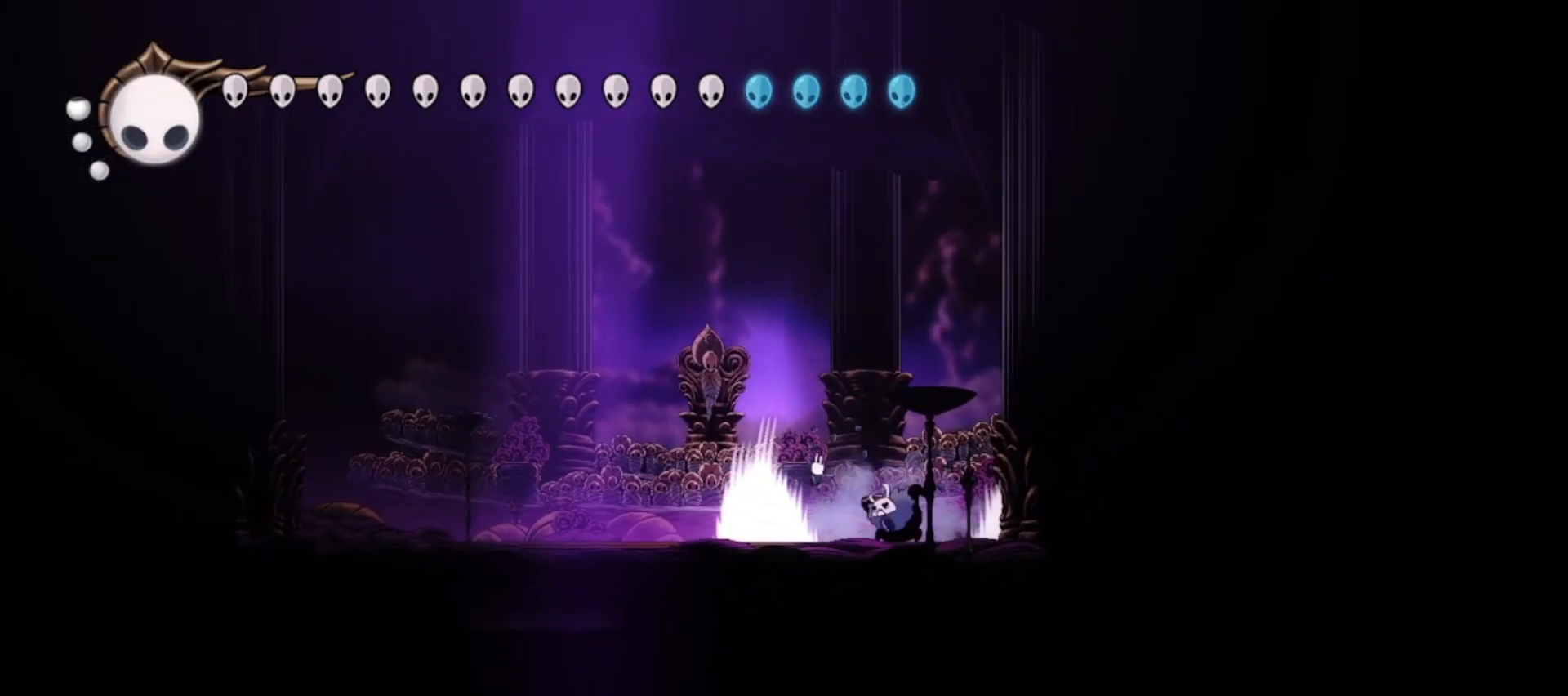
{"keys": ["right", "x"], "events": [[50, "right", "down"], [100, "x", "up"], [150, "x", "down"], [233, "right", "up"], [233, "x", "up"], [333, "right", "down"], [333, "x", "down"], [417, "x", "up"], [467, "x", "down"]]}
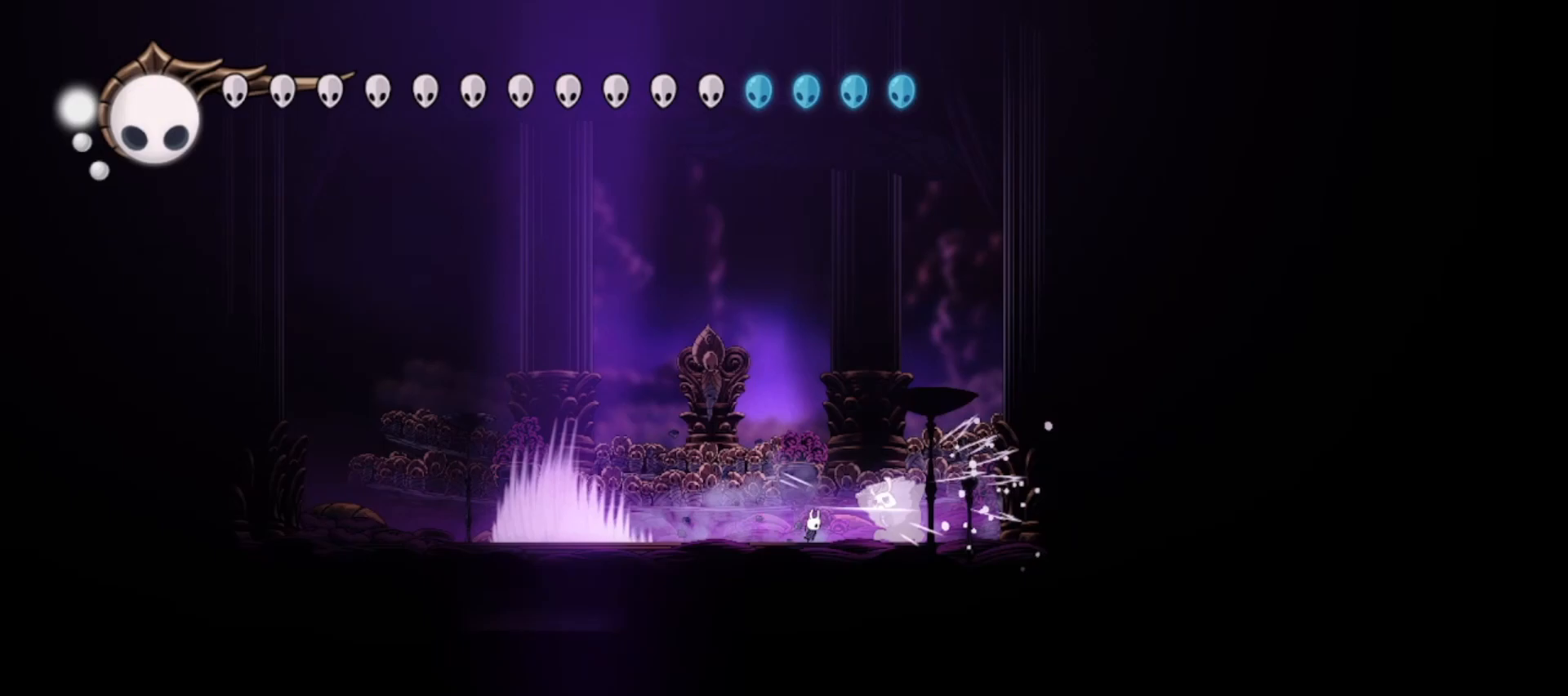
{"keys": ["right"], "events": [[100, "right", "up"], [100, "x", "up"], [150, "x", "down"], [200, "right", "down"], [250, "x", "up"], [300, "x", "down"], [433, "x", "up"]]}